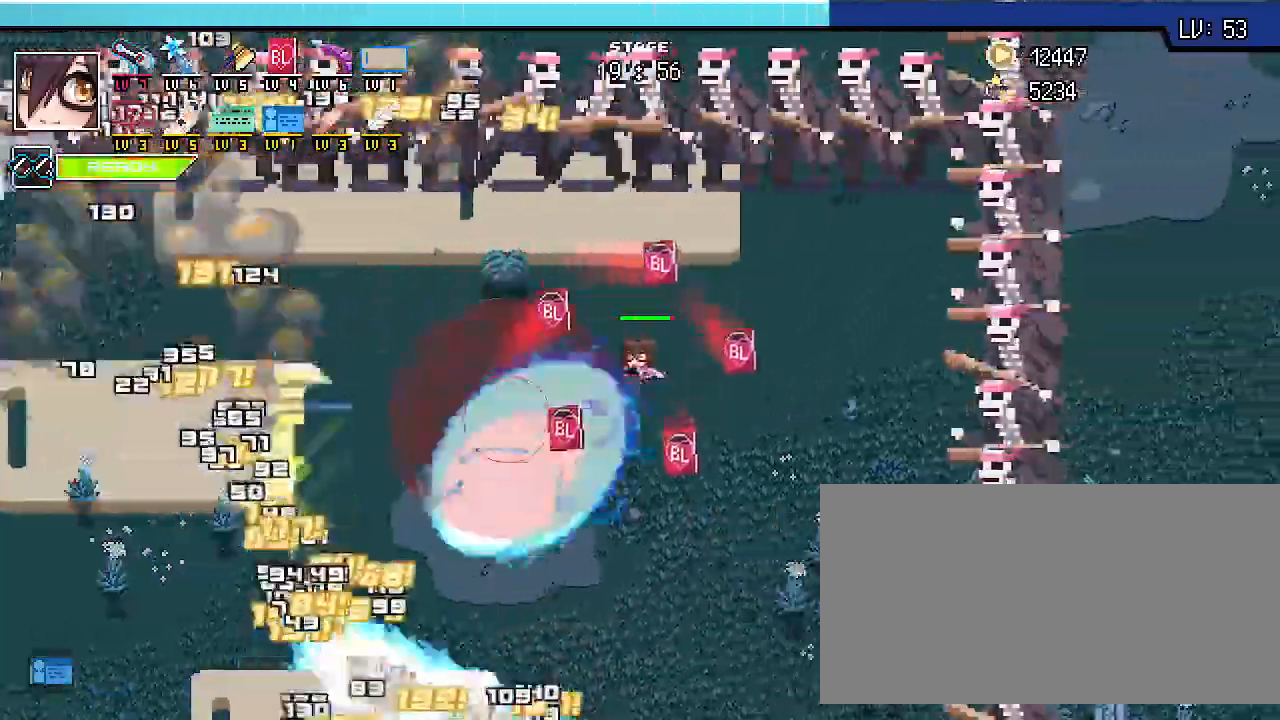
Gameplay with keyboard; each line is a JSON object with the keys held at the frame after it. "events" lists presses ("down") and releases ("up") of ".", "/", "0", "1", "2", "3", "4", "5", "6", "7", "8", "9", "a", "alt_l", "alt_r", "b", "backslash", "backspace", "c", "caps_lock", "comma", "ctrl_l", "ctrl_r", "d", "e", "equals", "escape", "f", "f1", "f10", "f11", "f12", "f2", "f3", "f4", "f5", "f6", "f7", "f8", "f9", "g", "h", "i", "j", "k", "l", "lbracket", "m", "minus", "n", "o", "p", "q", "quote", "r", "rbracket", "return", "s", "semicolon", "shift_l", "shift_r", "space", "super_l", "super_r", "t", "tab", "tilde", "u", "v", "w", "x", "y" and "z" between this image and that frame as [ms after this image, input, new state], when the widget could be followed in between. No other keys are recorded. Mouse input is not recorded.
{"keys": ["d", "s", "shift_r"]}
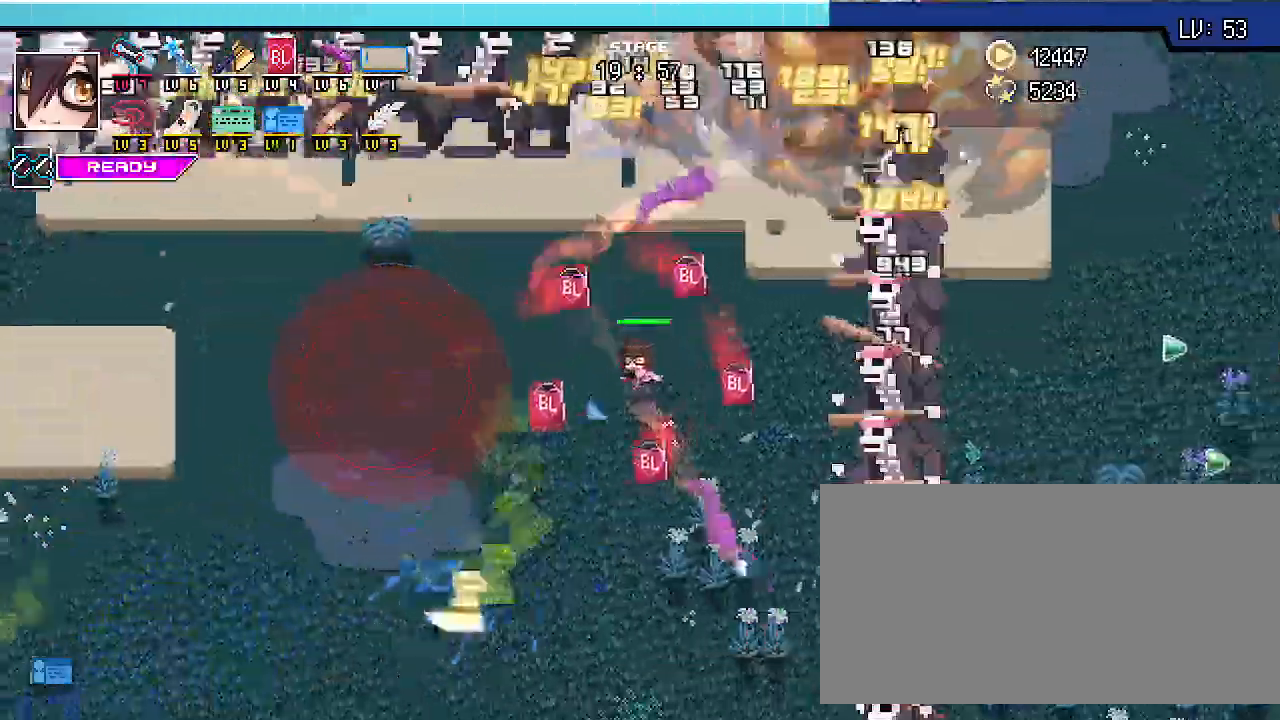
{"keys": ["d", "s", "shift_r"], "events": [[100, "s", "up"], [267, "w", "down"], [400, "w", "up"], [500, "s", "down"]]}
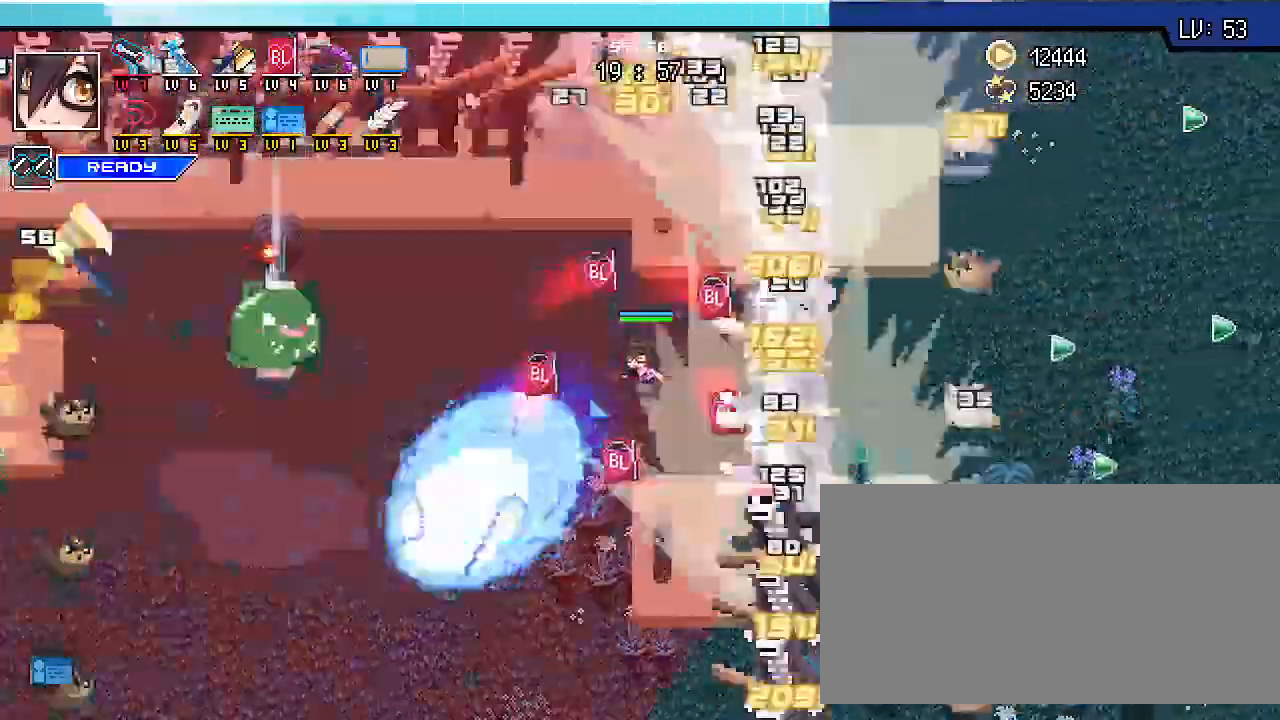
{"keys": ["a", "shift_r", "w"], "events": [[100, "d", "up"], [300, "a", "down"], [367, "s", "up"], [500, "w", "down"]]}
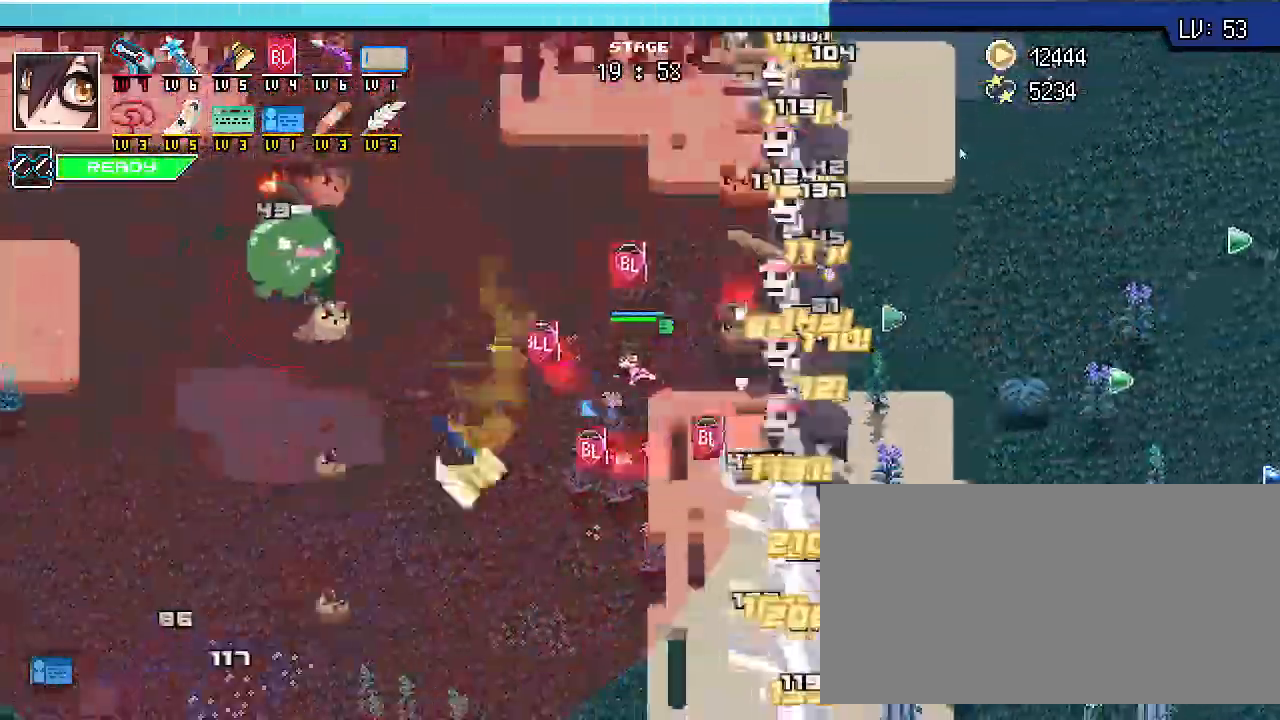
{"keys": ["a", "shift_r"], "events": [[67, "a", "up"], [167, "a", "down"], [233, "w", "up"]]}